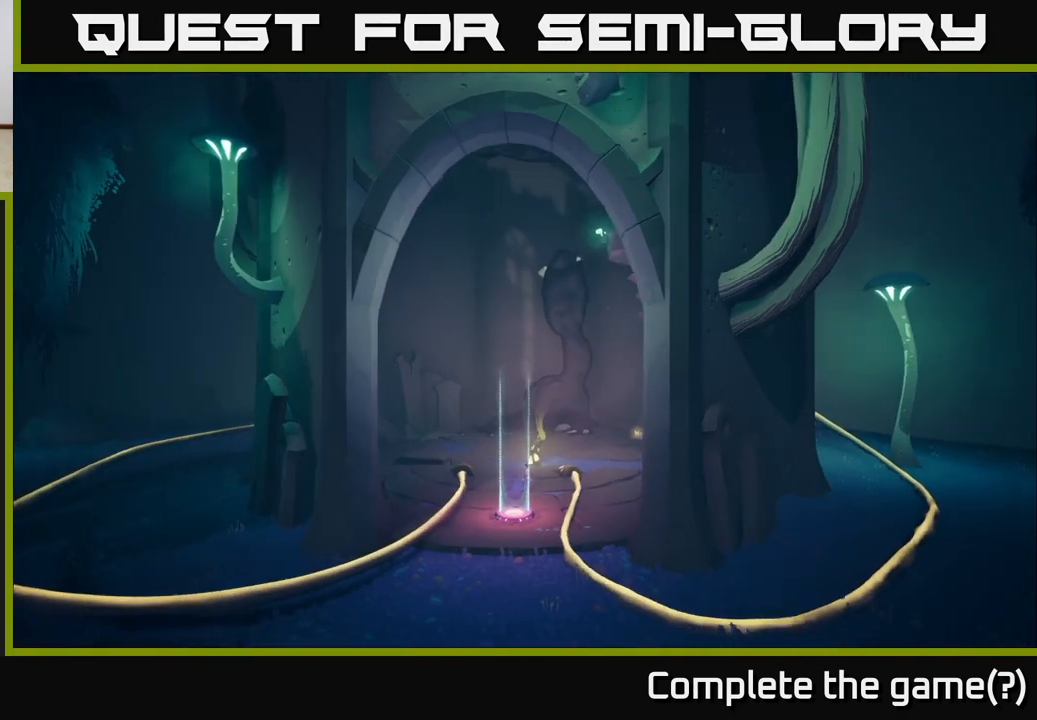
Gameplay with a controller (Xbox layout); each line is a JSON object with the inputs held at the frame after it. "events" lists button and stick changes between this image and that frame as [ms after this image, input, new state], when the widget could be followed in between. Not read: L3 R3 right_stick.
{"buttons": [], "left_stick": "up", "events": [[67, "left_stick", "up"]]}
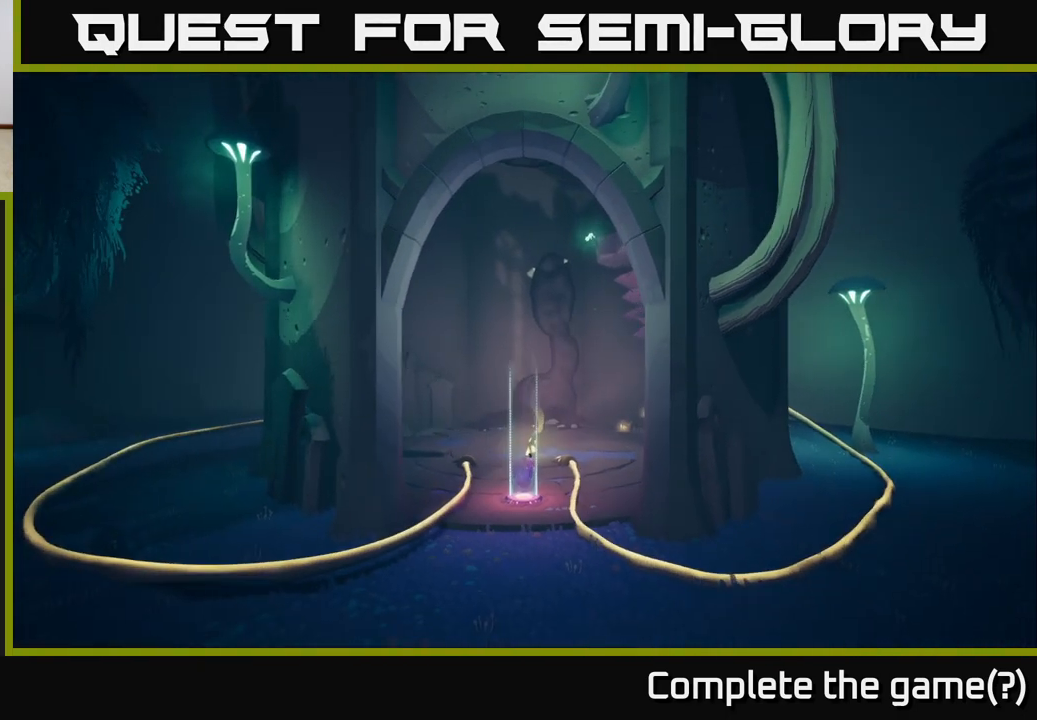
{"buttons": [], "left_stick": "up", "events": []}
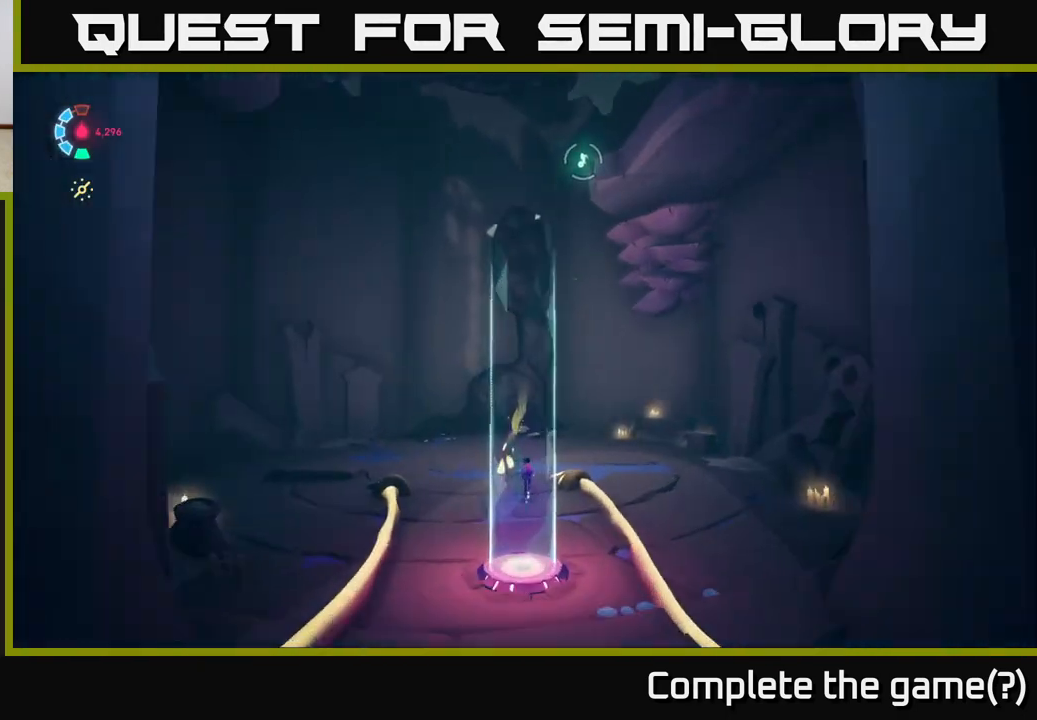
{"buttons": [], "left_stick": "up", "events": [[283, "left_stick", "center"], [500, "left_stick", "up"]]}
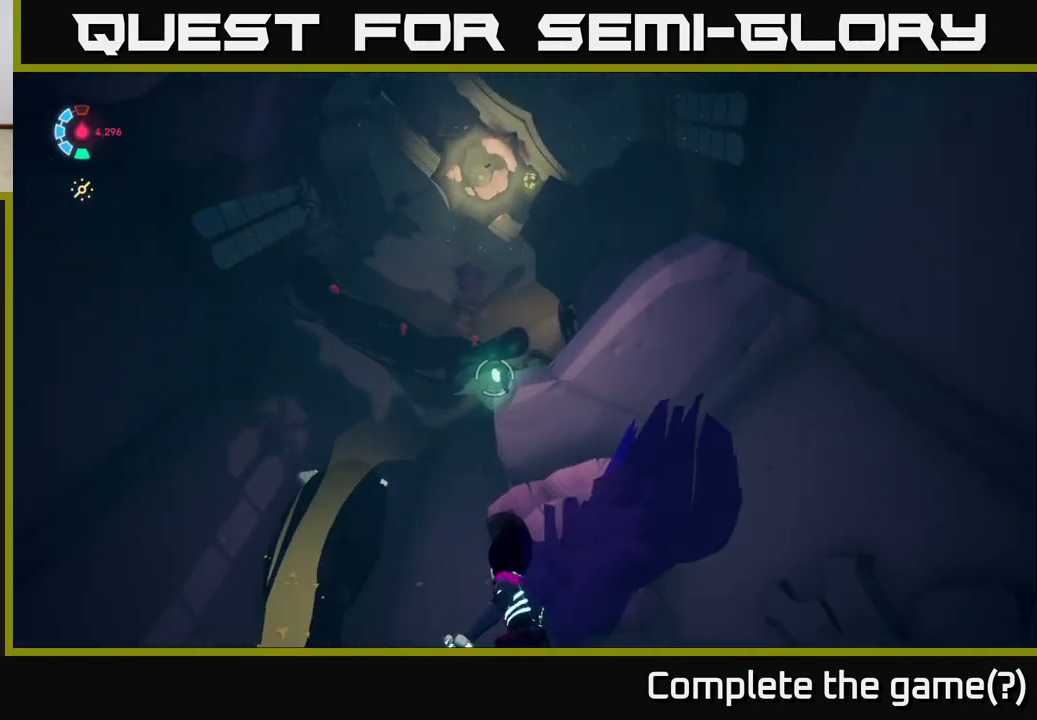
{"buttons": [], "left_stick": "center", "events": [[67, "B", "down"], [133, "B", "up"], [200, "left_stick", "center"], [317, "left_stick", "up-left"], [367, "R1", "down"], [467, "R1", "up"], [467, "left_stick", "center"]]}
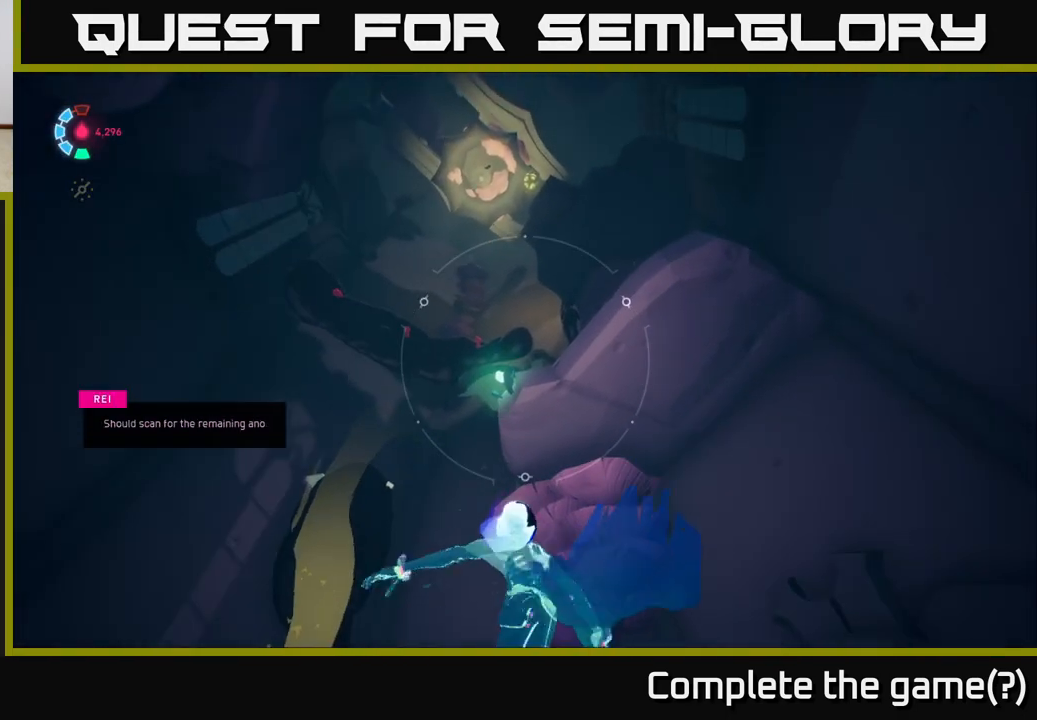
{"buttons": [], "left_stick": "center", "events": []}
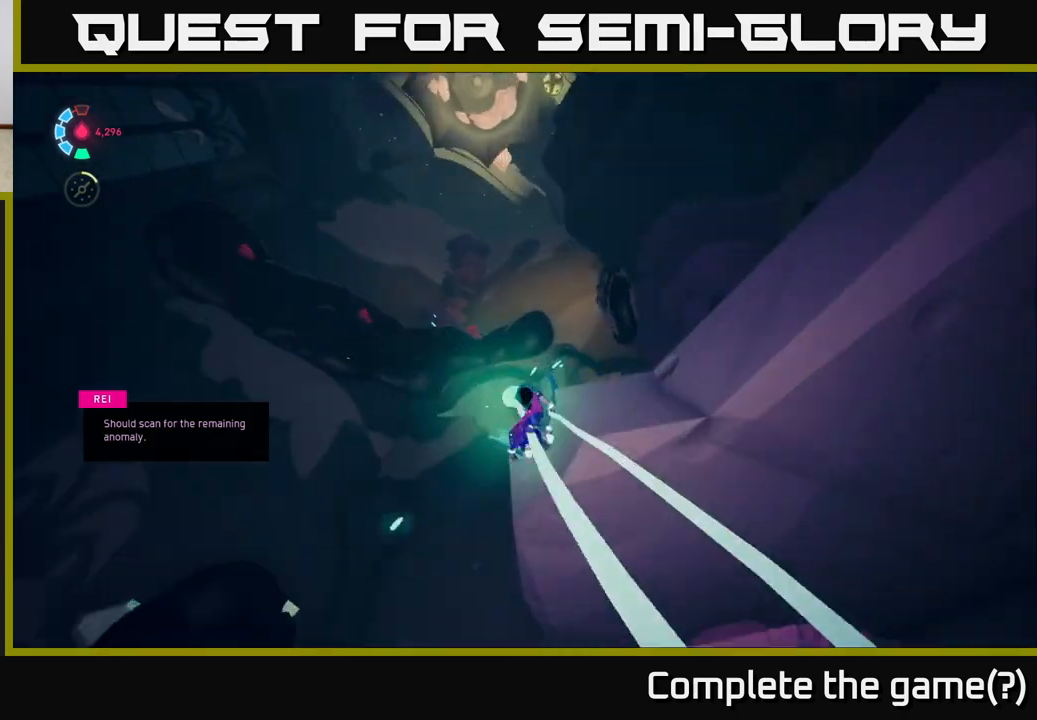
{"buttons": [], "left_stick": "up", "events": [[100, "left_stick", "up"]]}
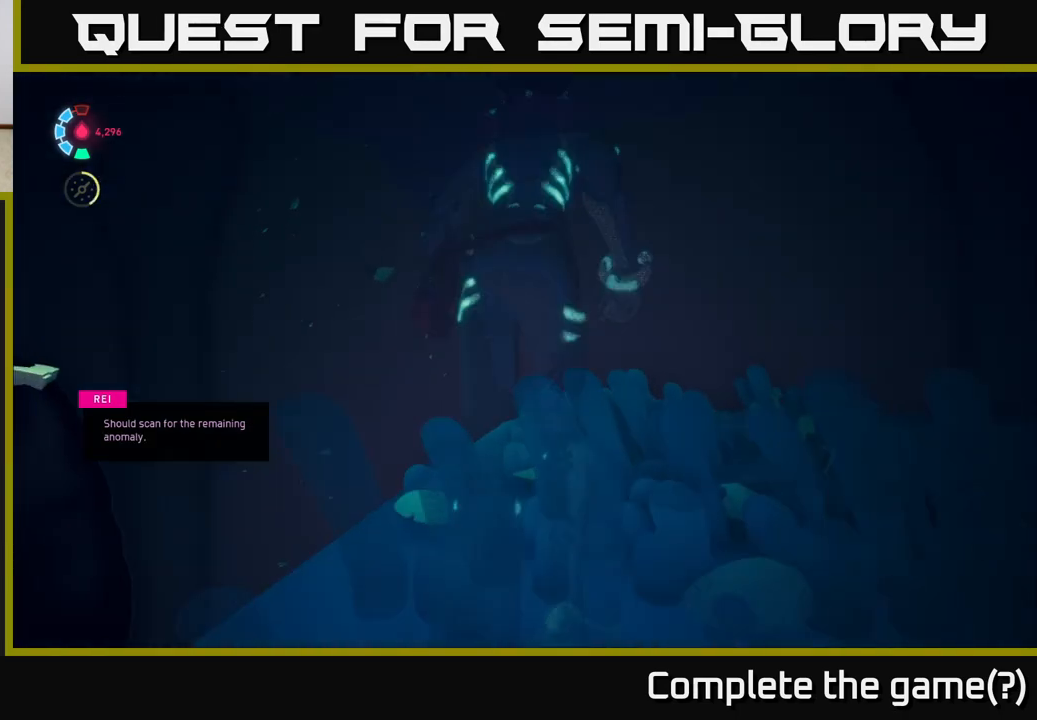
{"buttons": [], "left_stick": "center", "events": [[117, "left_stick", "center"]]}
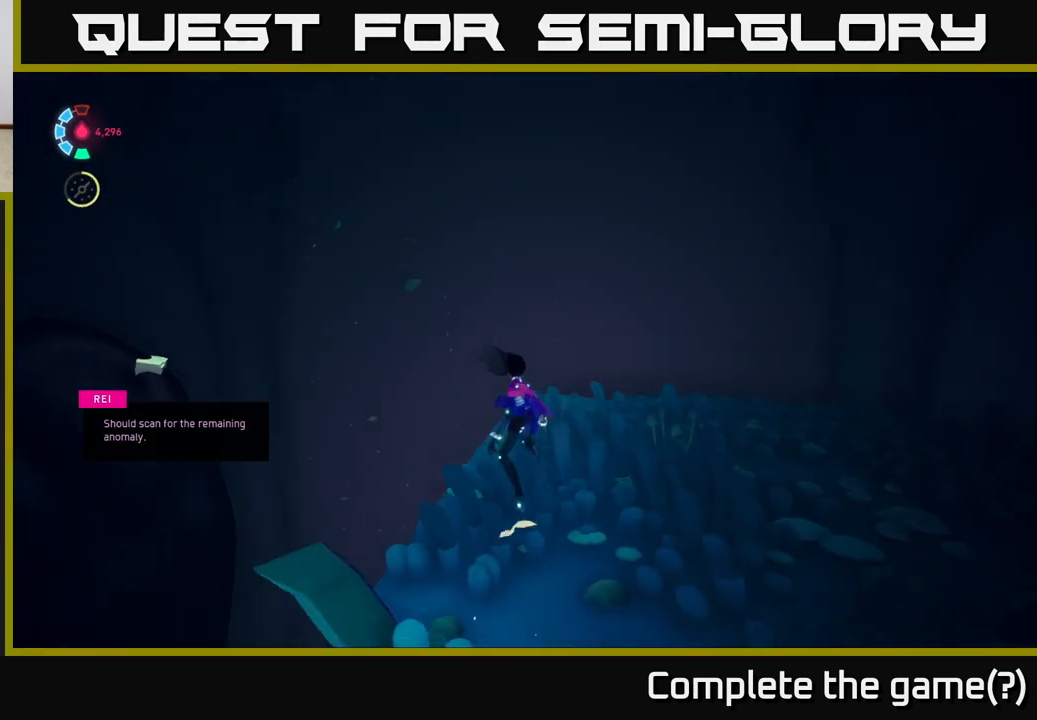
{"buttons": [], "left_stick": "right", "events": [[83, "left_stick", "right"]]}
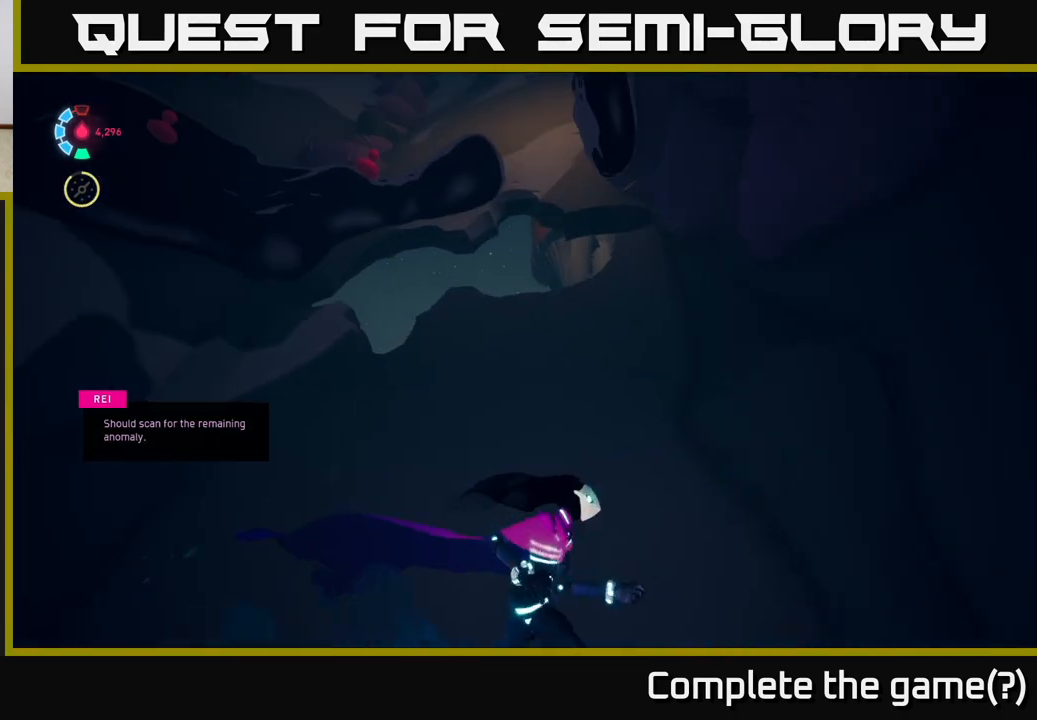
{"buttons": [], "left_stick": "left", "events": [[367, "left_stick", "center"], [417, "left_stick", "left"]]}
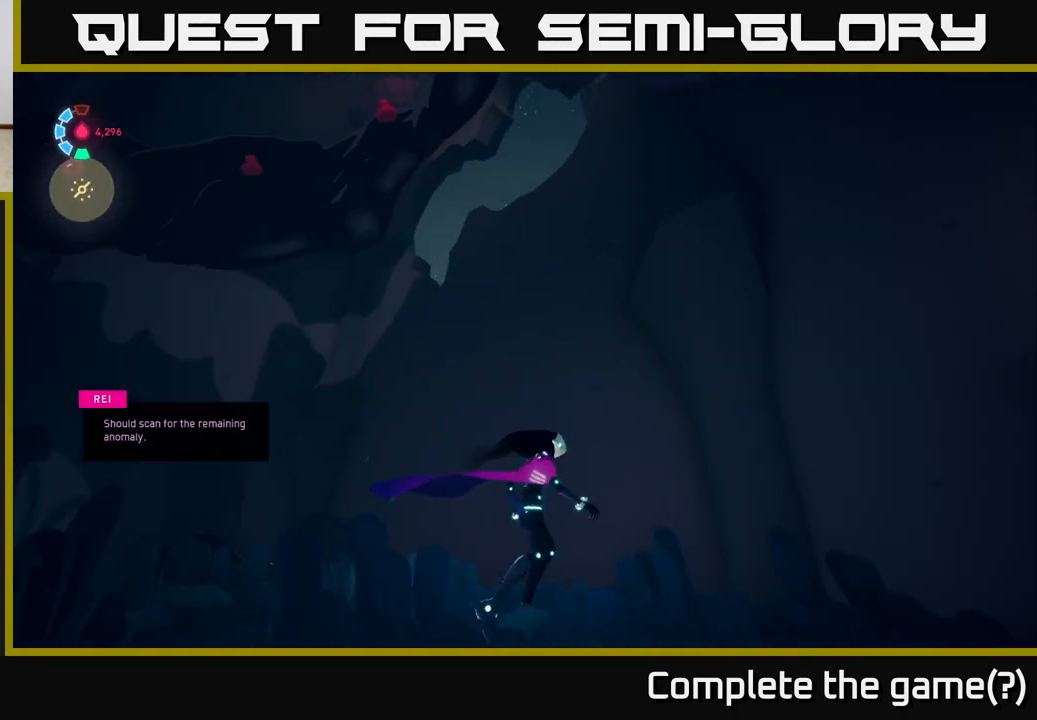
{"buttons": [], "left_stick": "center", "events": [[50, "left_stick", "center"]]}
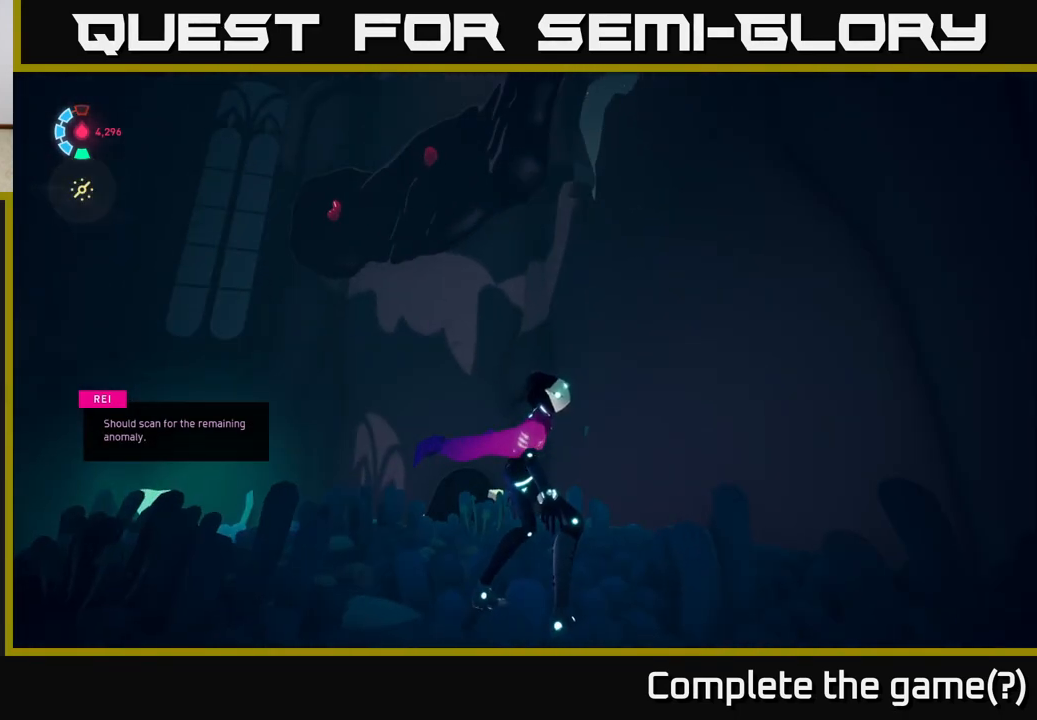
{"buttons": [], "left_stick": "center", "events": []}
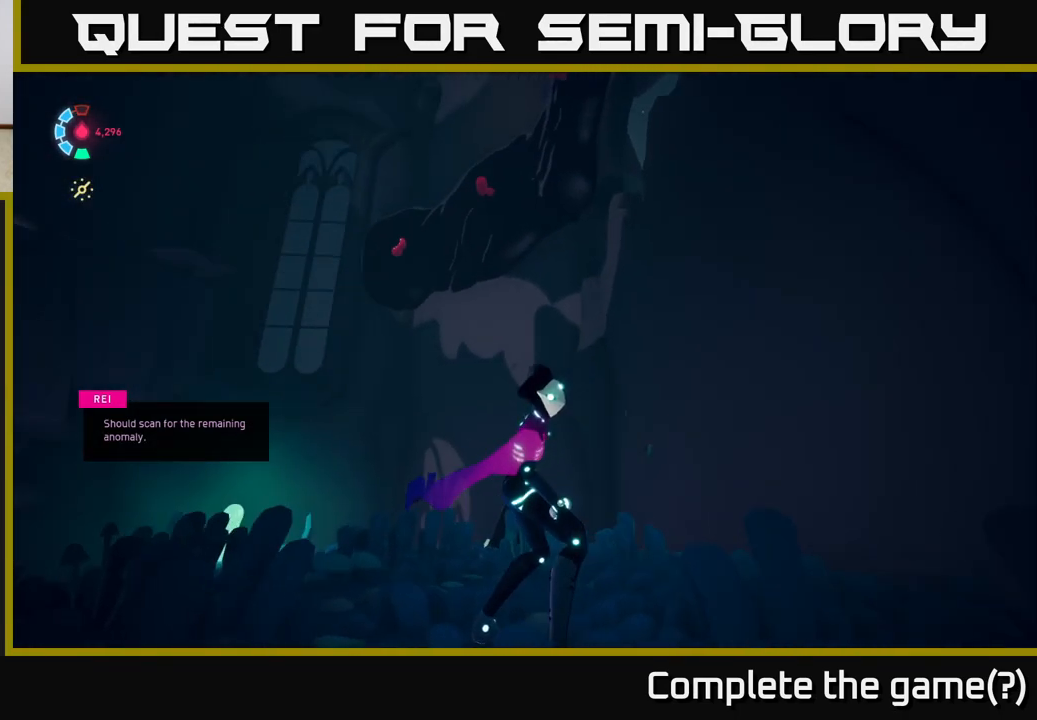
{"buttons": [], "left_stick": "right", "events": [[317, "left_stick", "up-right"], [400, "left_stick", "right"]]}
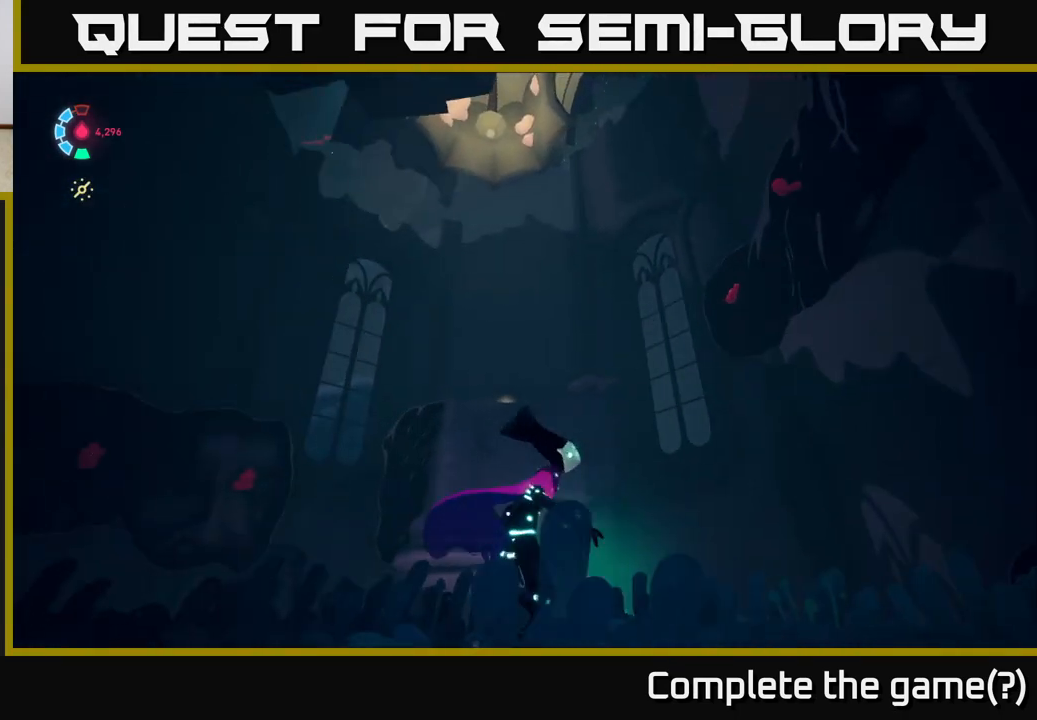
{"buttons": [], "left_stick": "center", "events": [[383, "left_stick", "center"]]}
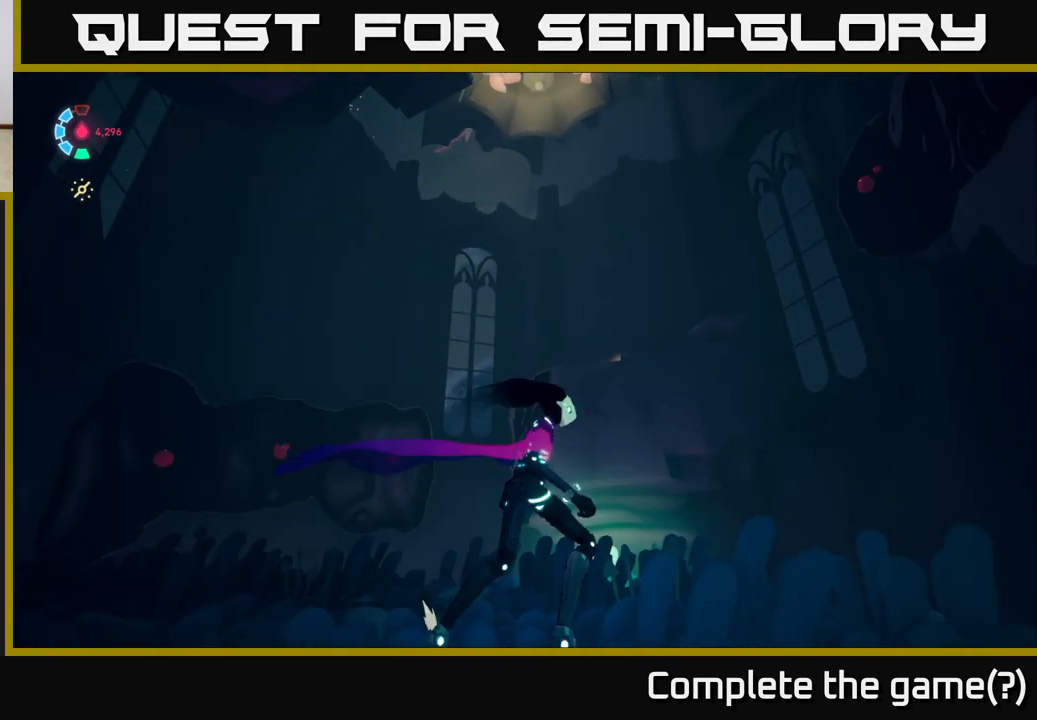
{"buttons": [], "left_stick": "down-left", "events": [[167, "left_stick", "up"], [217, "left_stick", "up-left"], [350, "left_stick", "left"], [467, "left_stick", "down-left"]]}
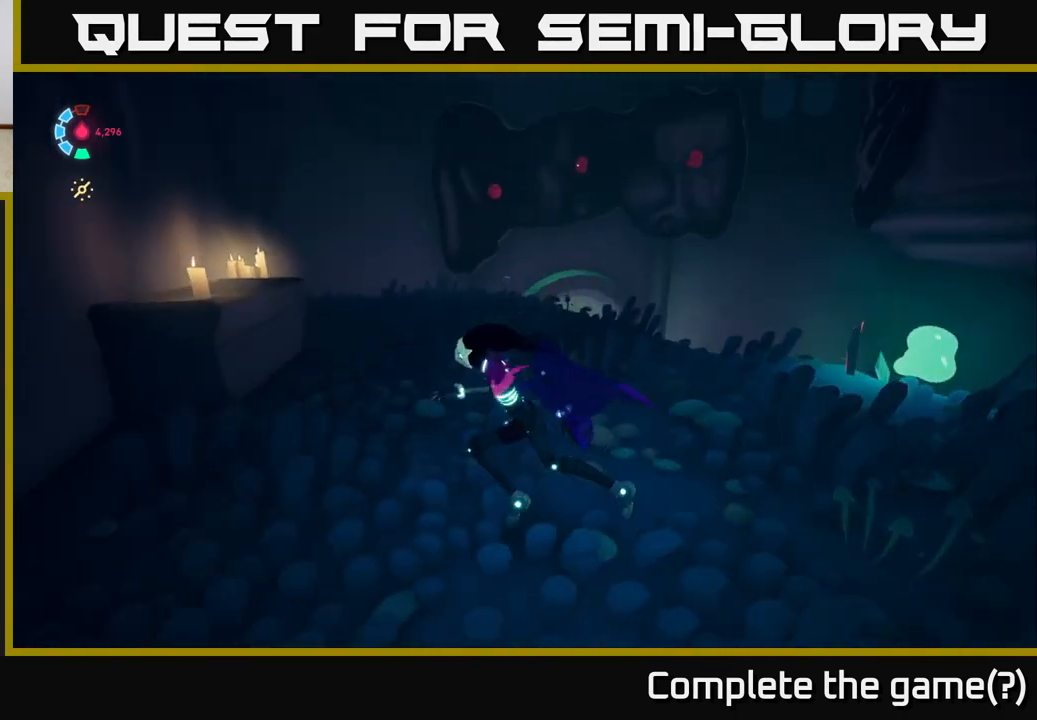
{"buttons": ["L2"], "left_stick": "up", "events": [[200, "L2", "down"], [217, "left_stick", "up"]]}
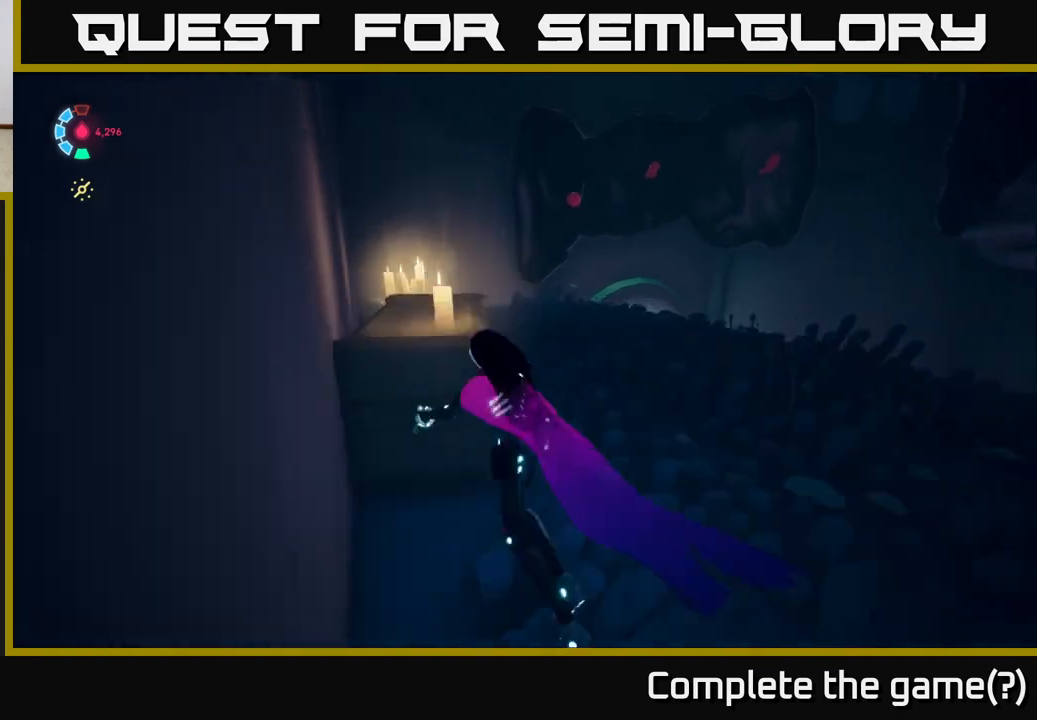
{"buttons": ["L2"], "left_stick": "up", "events": [[50, "left_stick", "up-right"], [250, "left_stick", "up"], [367, "left_stick", "up-right"], [483, "left_stick", "up"]]}
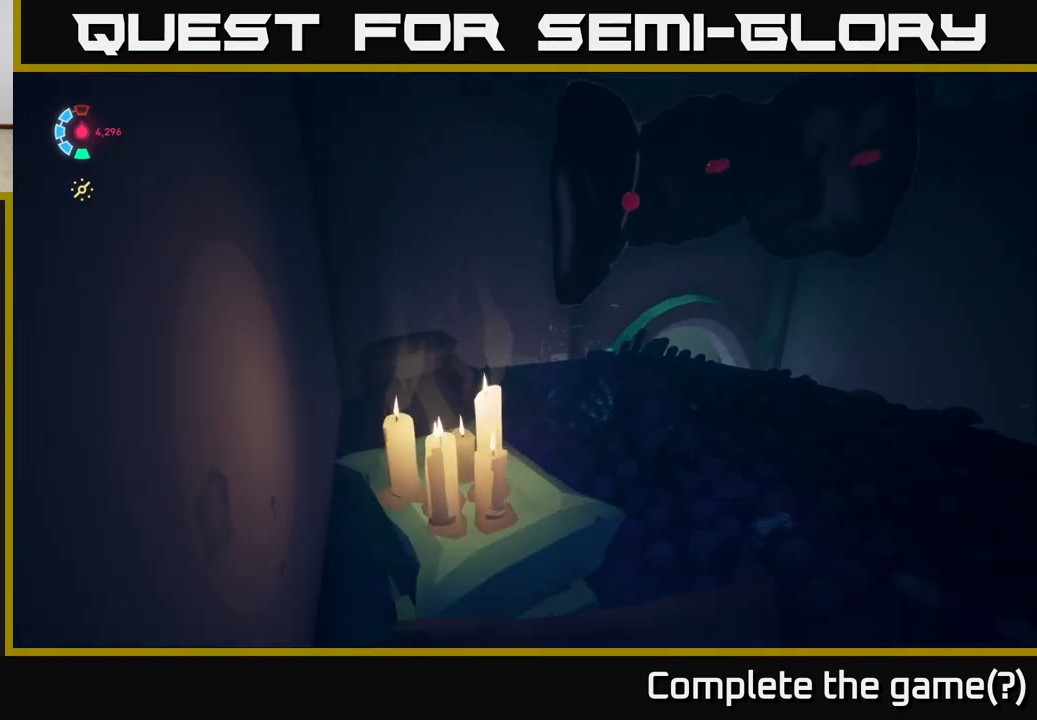
{"buttons": ["L2"], "left_stick": "up-right", "events": [[383, "left_stick", "up-right"]]}
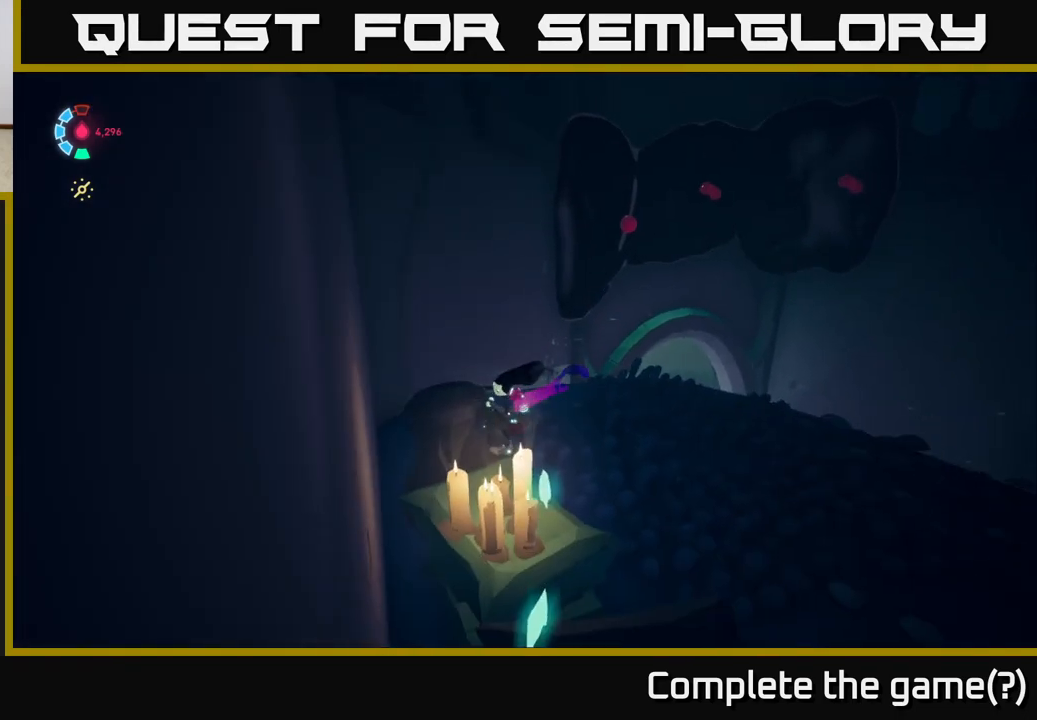
{"buttons": ["L2"], "left_stick": "up-right", "events": [[133, "left_stick", "up"], [233, "left_stick", "up-right"], [383, "A", "down"], [483, "A", "up"]]}
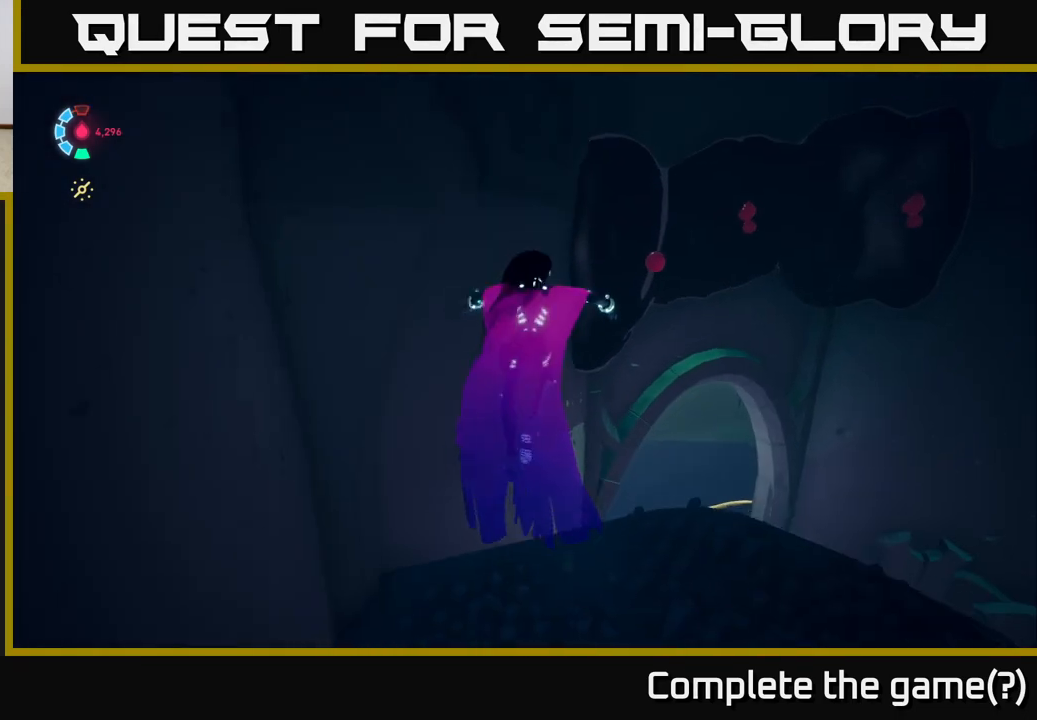
{"buttons": [], "left_stick": "down-left", "events": [[67, "L2", "up"], [133, "left_stick", "down-right"], [183, "left_stick", "down"], [333, "left_stick", "down-left"]]}
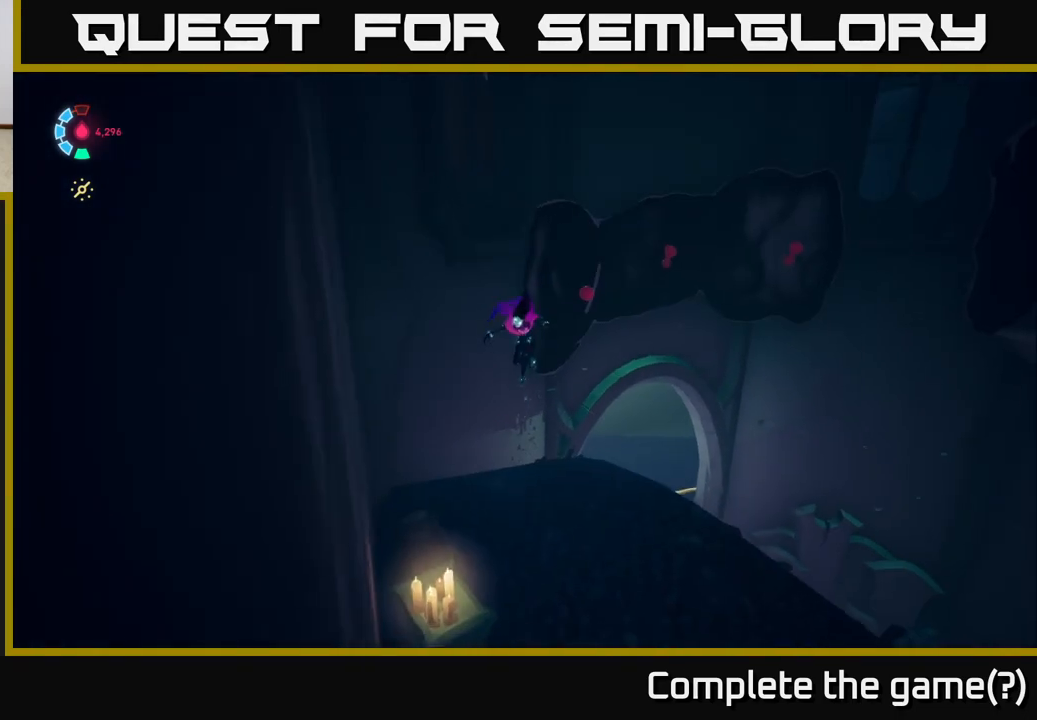
{"buttons": ["L2"], "left_stick": "up", "events": [[150, "left_stick", "down-right"], [300, "left_stick", "up-right"], [383, "left_stick", "up"], [417, "L2", "down"]]}
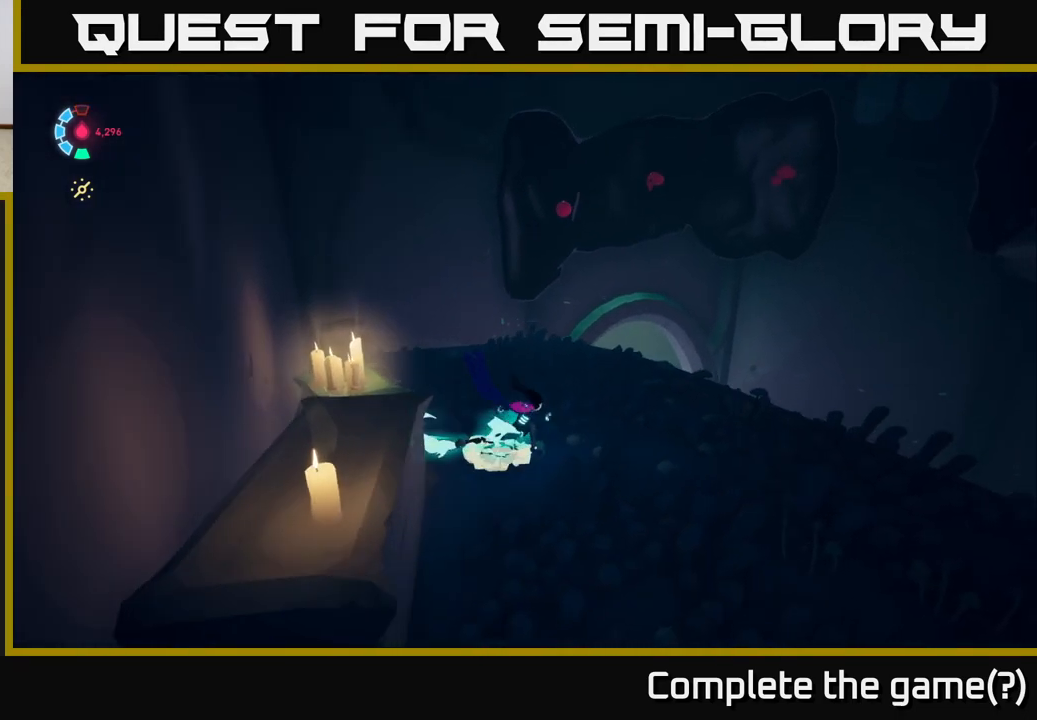
{"buttons": ["A", "L2", "R2"], "left_stick": "up", "events": [[67, "R2", "down"], [367, "A", "down"]]}
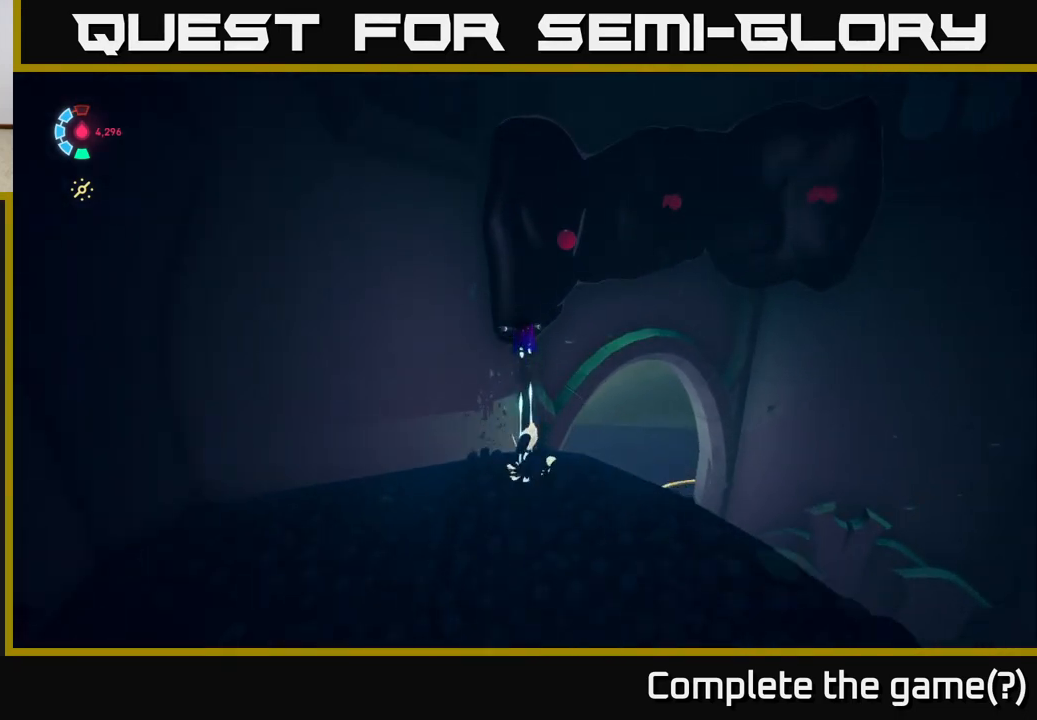
{"buttons": ["L2"], "left_stick": "up-right", "events": [[83, "left_stick", "up-right"], [267, "R2", "up"], [283, "A", "up"]]}
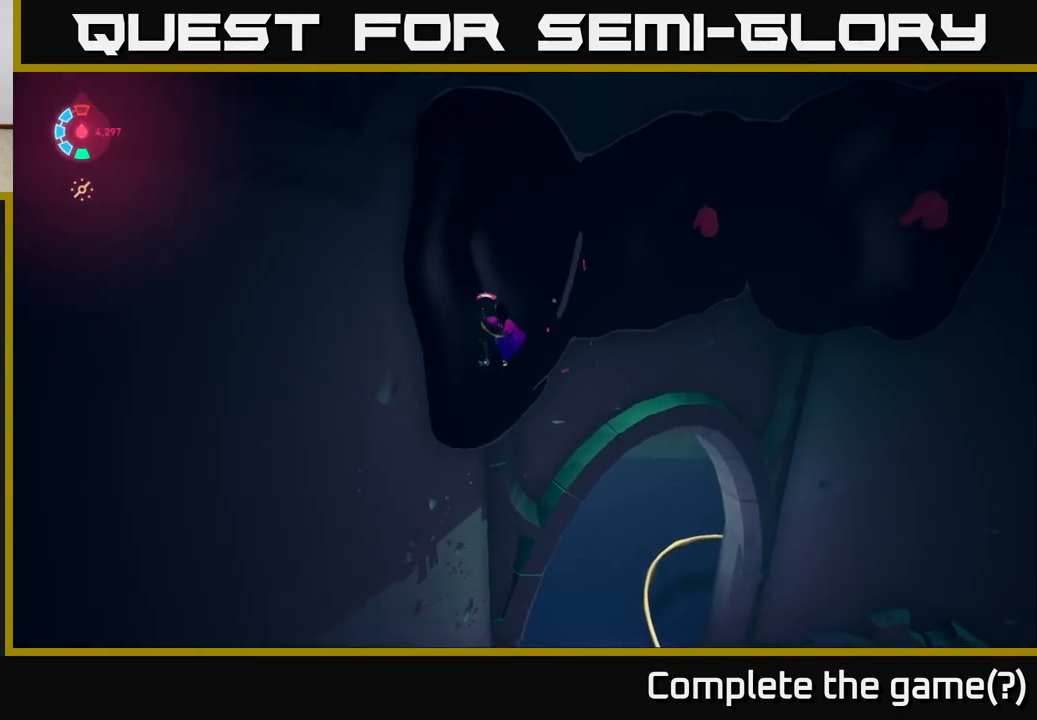
{"buttons": [], "left_stick": "up-right", "events": [[317, "L2", "up"]]}
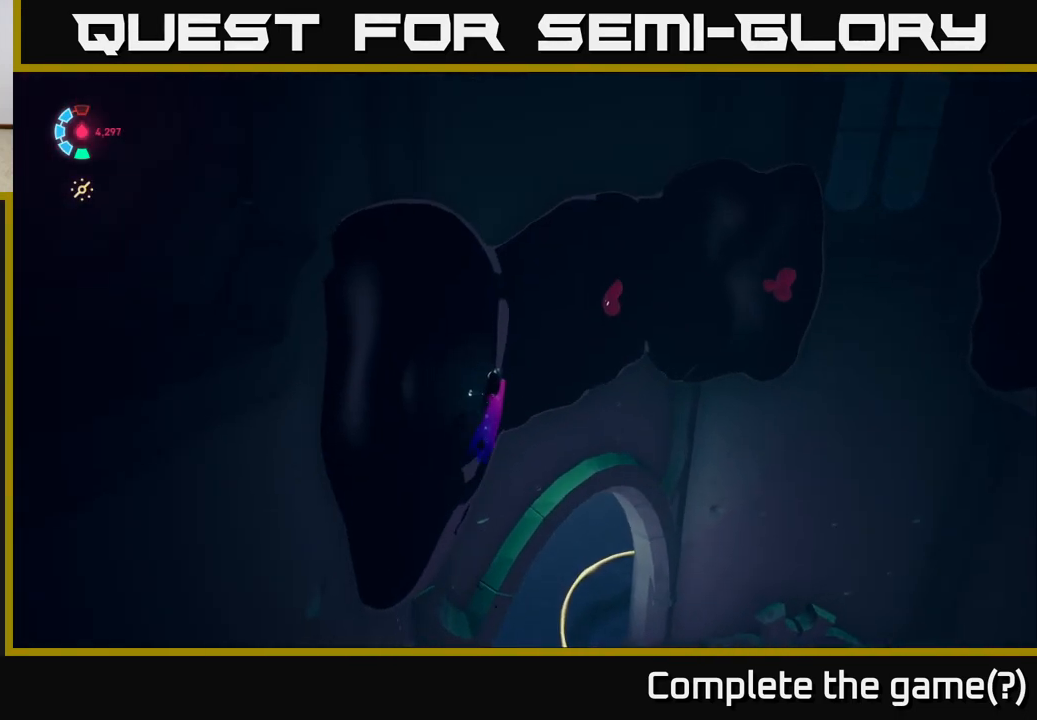
{"buttons": [], "left_stick": "right", "events": [[283, "left_stick", "right"]]}
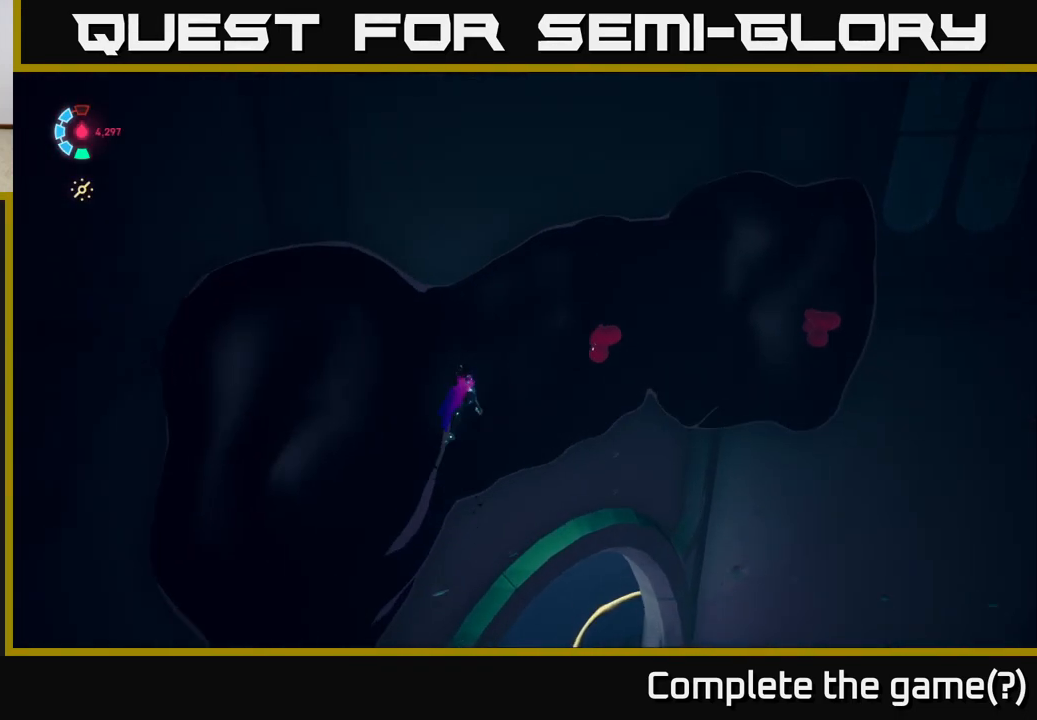
{"buttons": [], "left_stick": "right", "events": []}
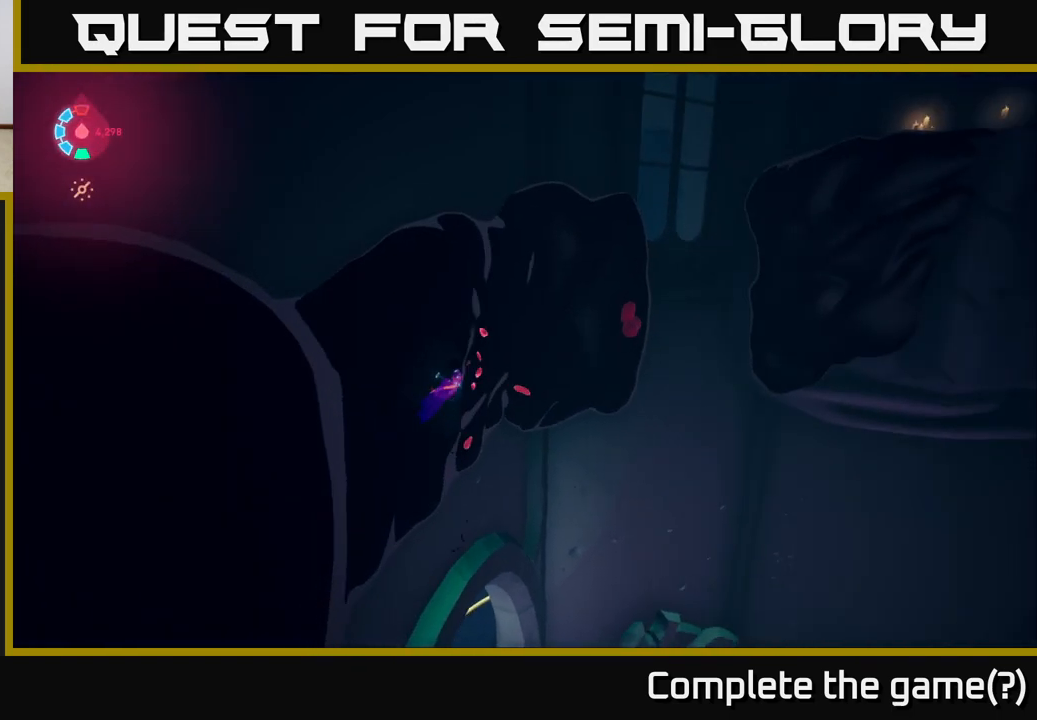
{"buttons": [], "left_stick": "up-right", "events": [[117, "left_stick", "up-right"]]}
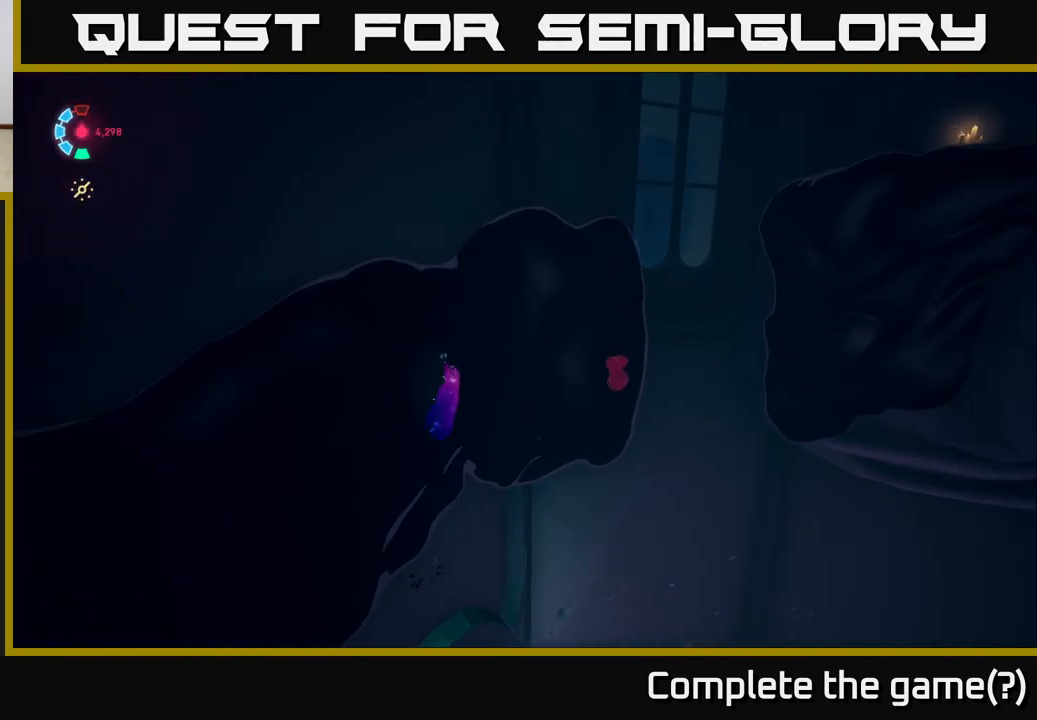
{"buttons": [], "left_stick": "right", "events": [[83, "left_stick", "right"]]}
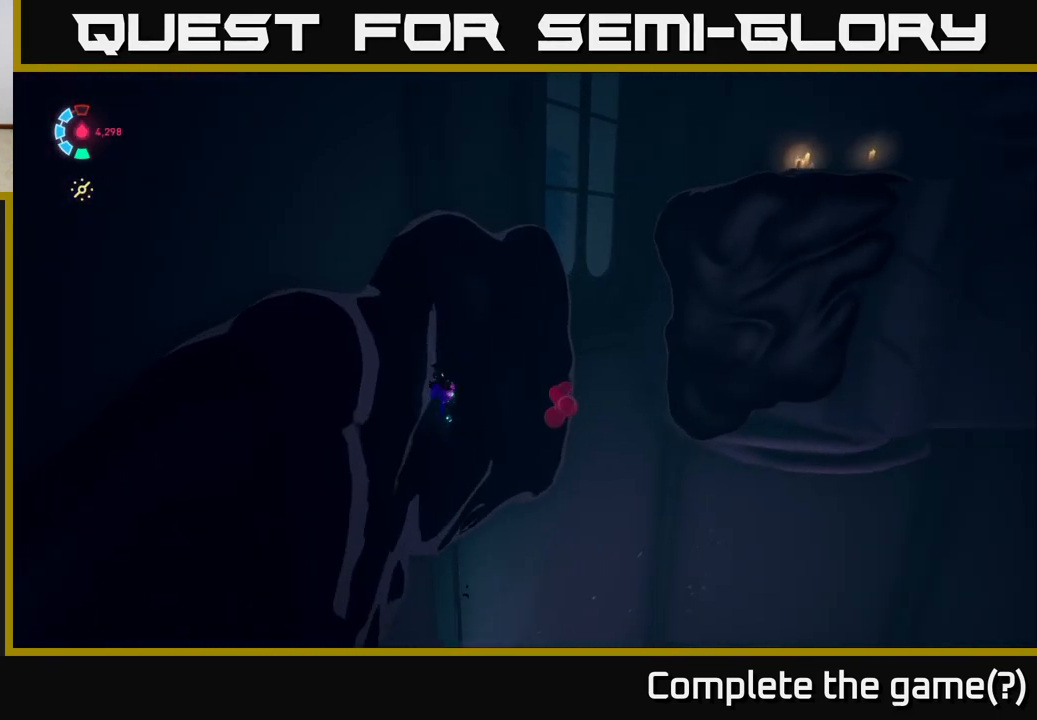
{"buttons": [], "left_stick": "right", "events": []}
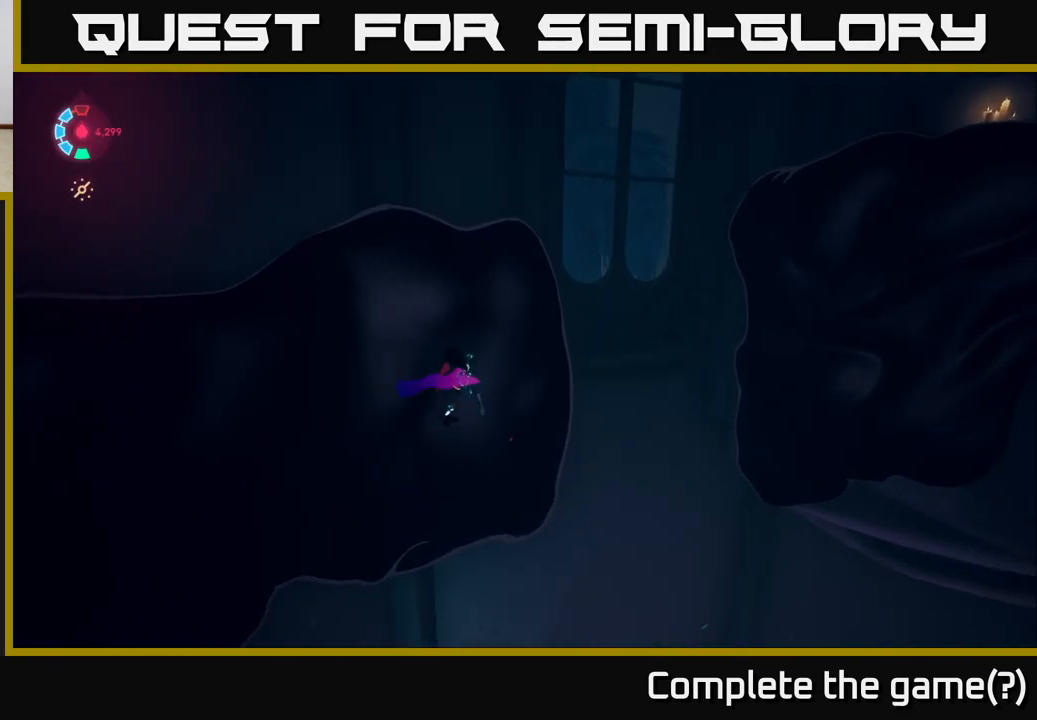
{"buttons": ["A"], "left_stick": "right", "events": [[333, "A", "down"]]}
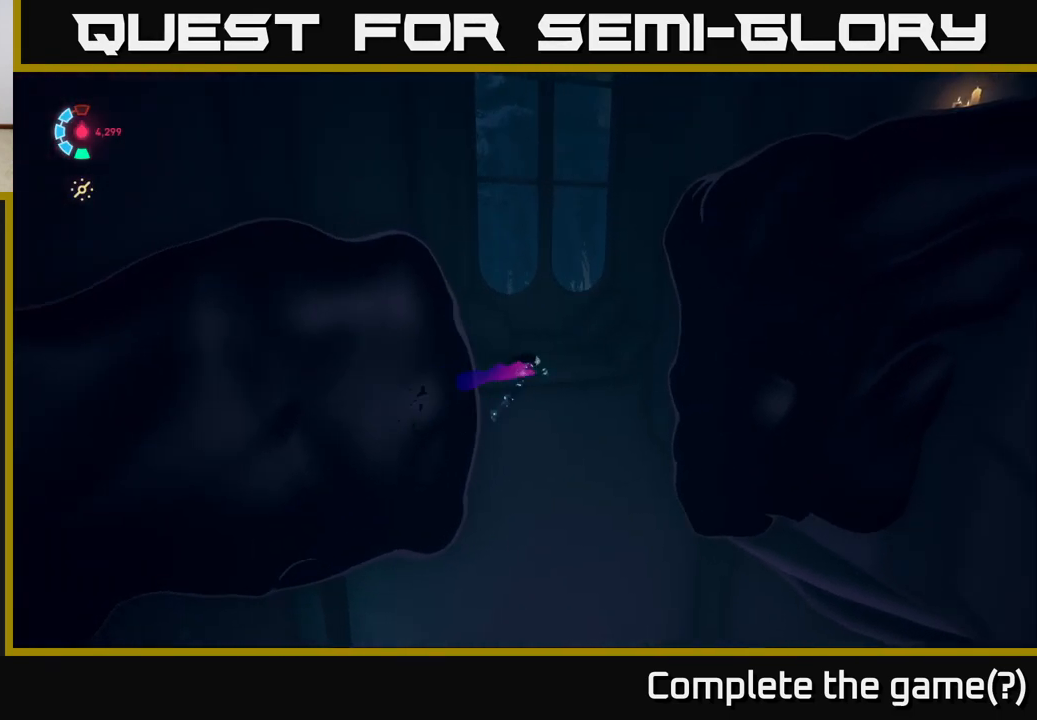
{"buttons": [], "left_stick": "up-right", "events": [[133, "A", "up"], [250, "A", "down"], [417, "A", "up"], [500, "left_stick", "up-right"]]}
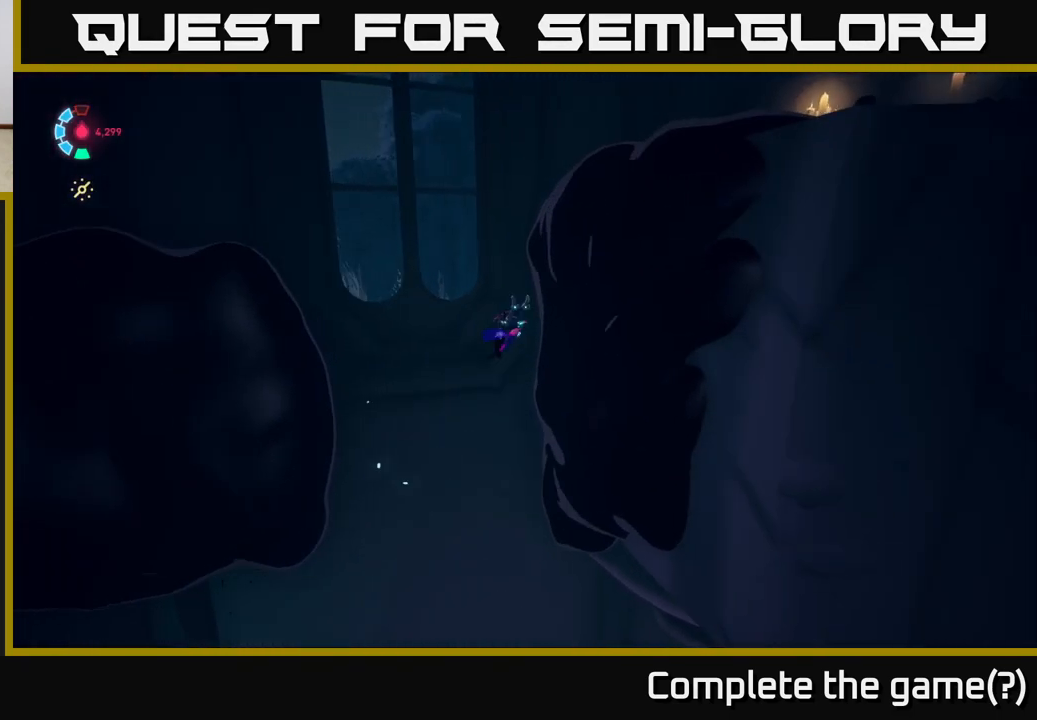
{"buttons": [], "left_stick": "up", "events": [[283, "left_stick", "up"]]}